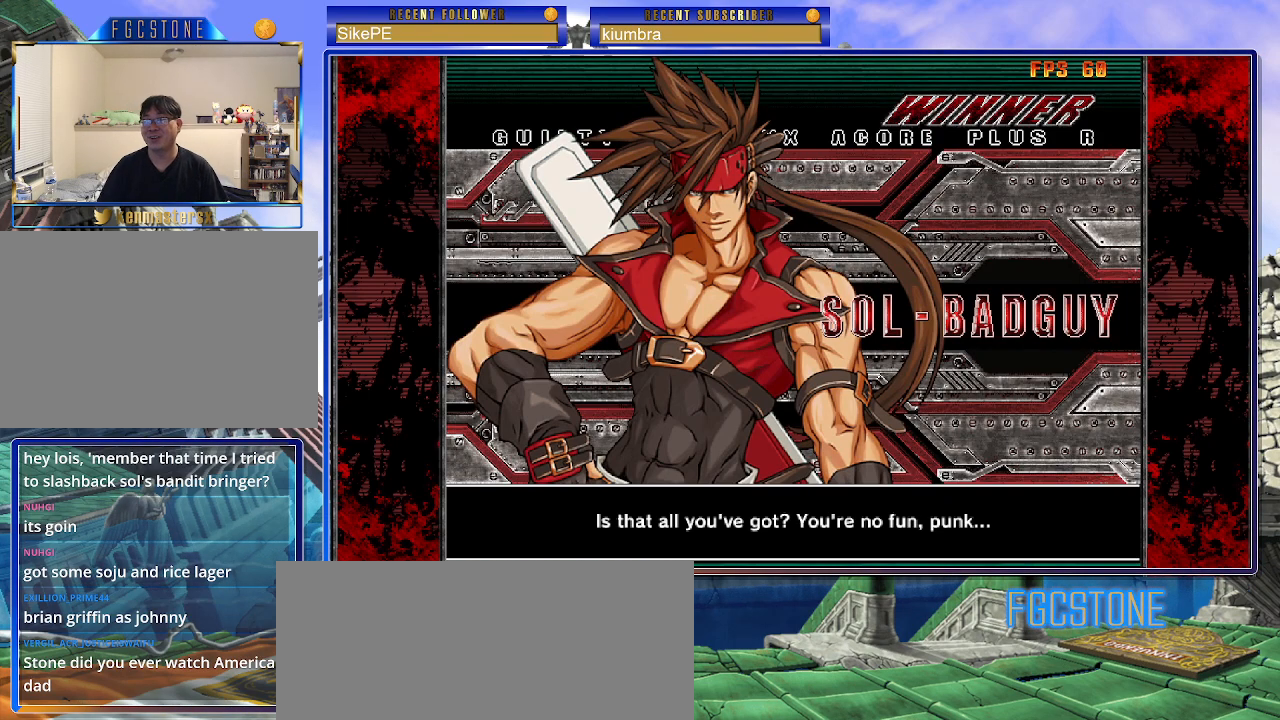
Gameplay with a controller (arcade stick); each line is a JSON object with the inputs held at the frame after it. "events" lists button and stick changes between this image and that frame as [ms after this image, input, new state], when the widget could be followed in between. Not read: L3 R3.
{"buttons": ["P"], "left_stick": "center", "events": [[500, "P", "down"]]}
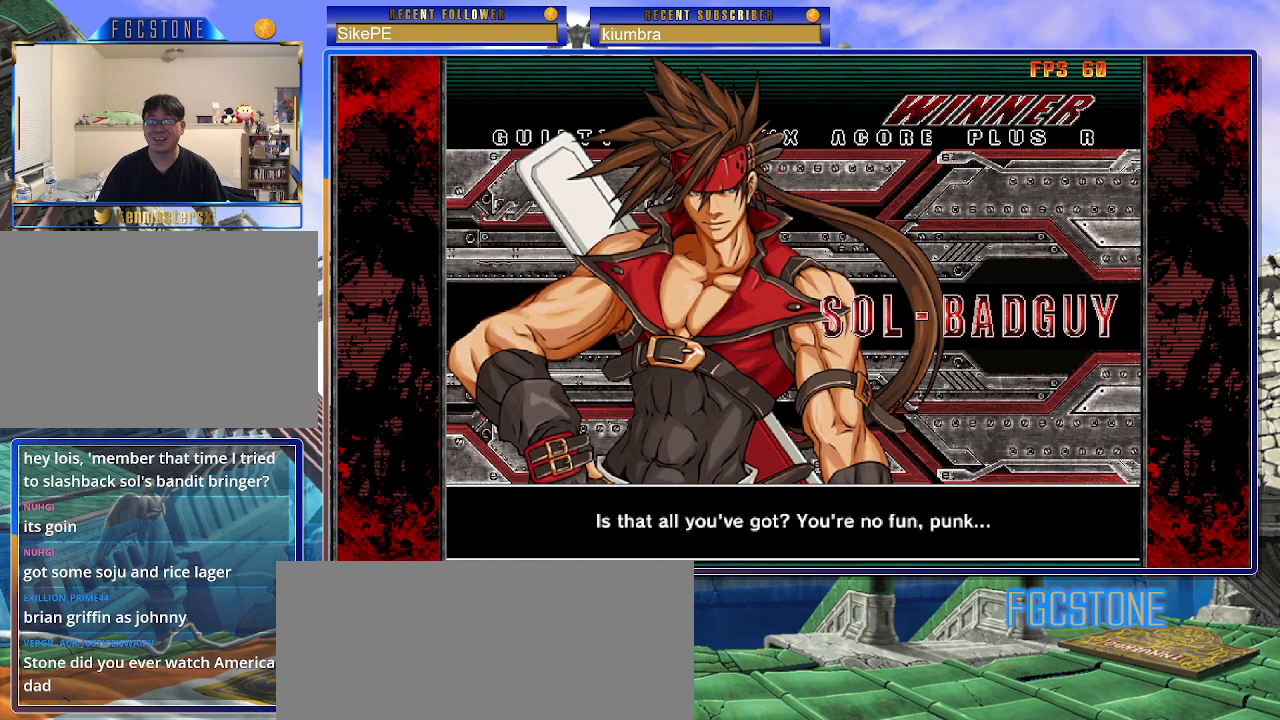
{"buttons": [], "left_stick": "center", "events": [[133, "P", "up"]]}
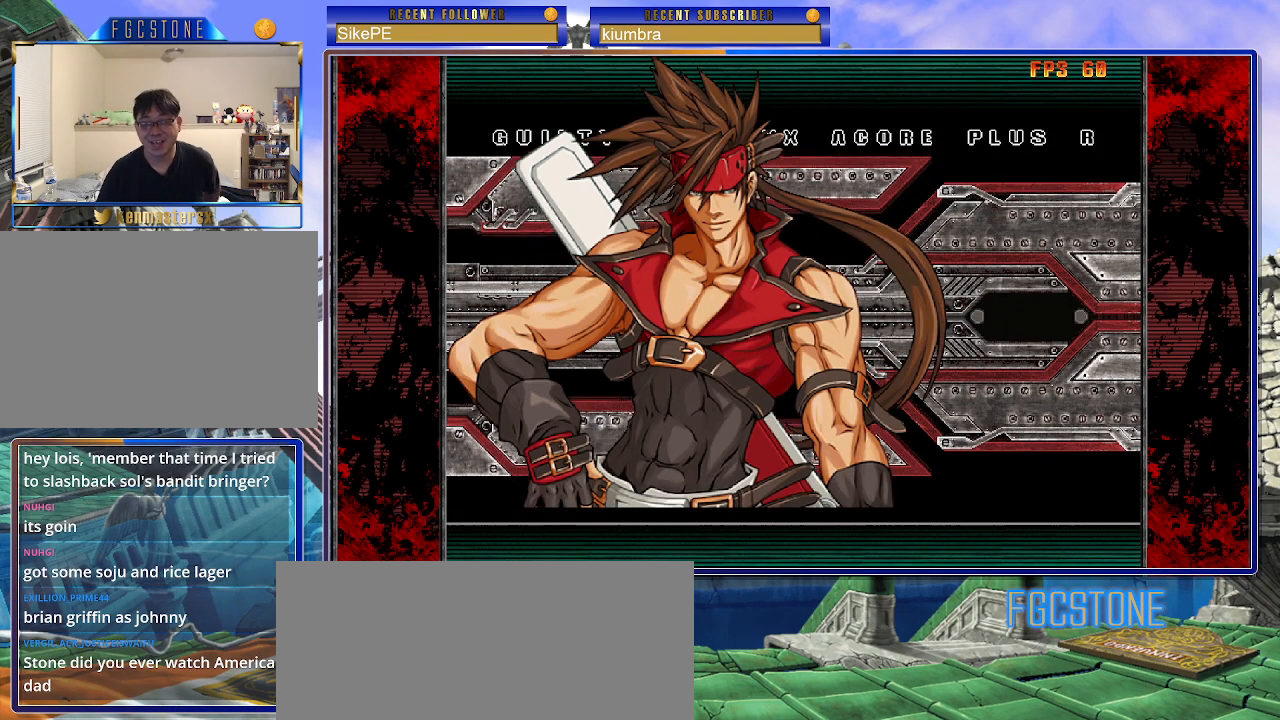
{"buttons": ["P"], "left_stick": "center", "events": [[500, "P", "down"]]}
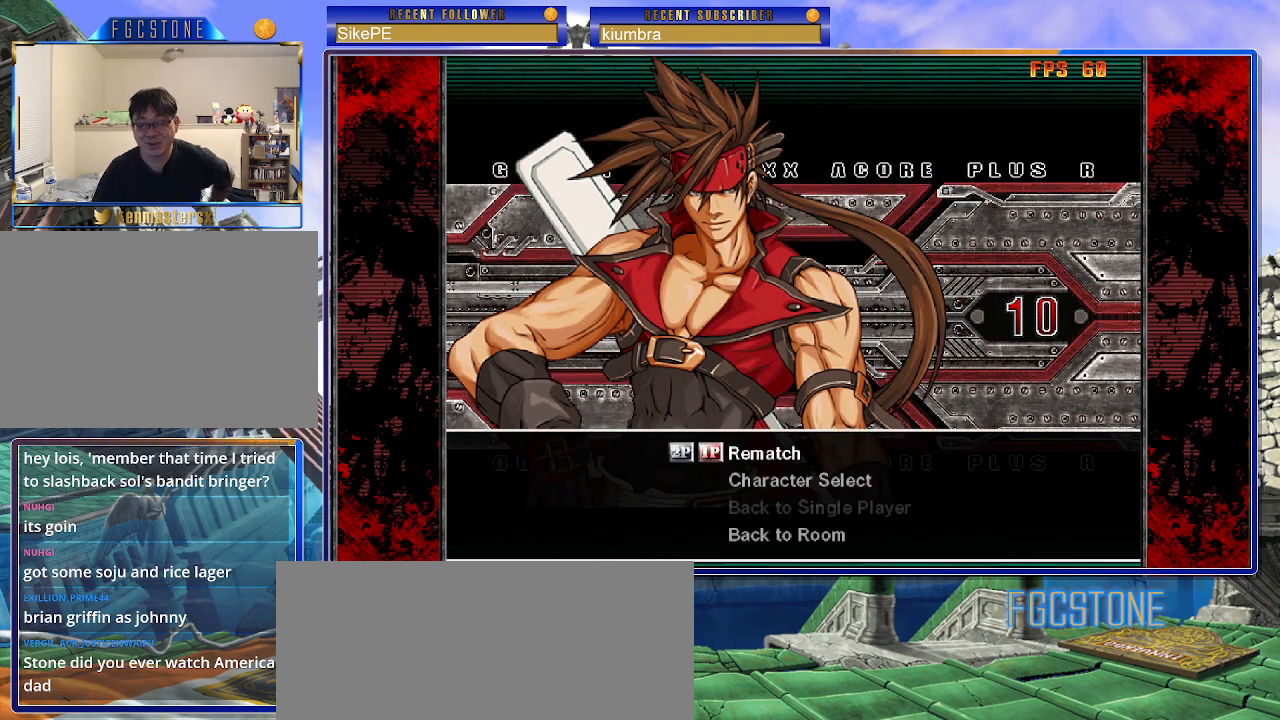
{"buttons": [], "left_stick": "center", "events": [[100, "P", "up"]]}